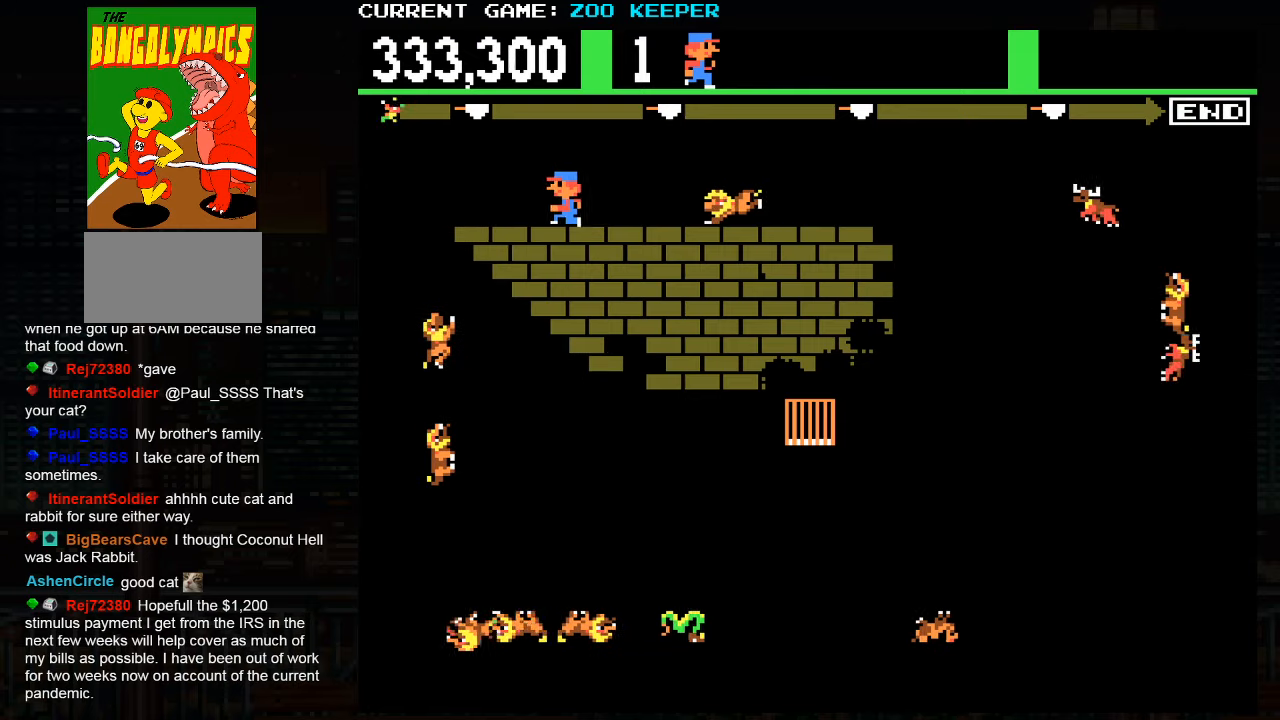
Gameplay with a controller (arcade stick); each line is a JSON object with the inputs held at the frame after it (dt_ms = milliseconds from this image to that frame). "events" lists button and stick changes between this image and that frame as [ms after this image, input, new state], when the widget could be followed in between. Not read: L3 R3.
{"dt_ms": 500, "buttons": [], "left_stick": "down", "events": [[16, "SQUARE", "down"], [183, "SQUARE", "up"], [266, "left_stick", "down"]]}
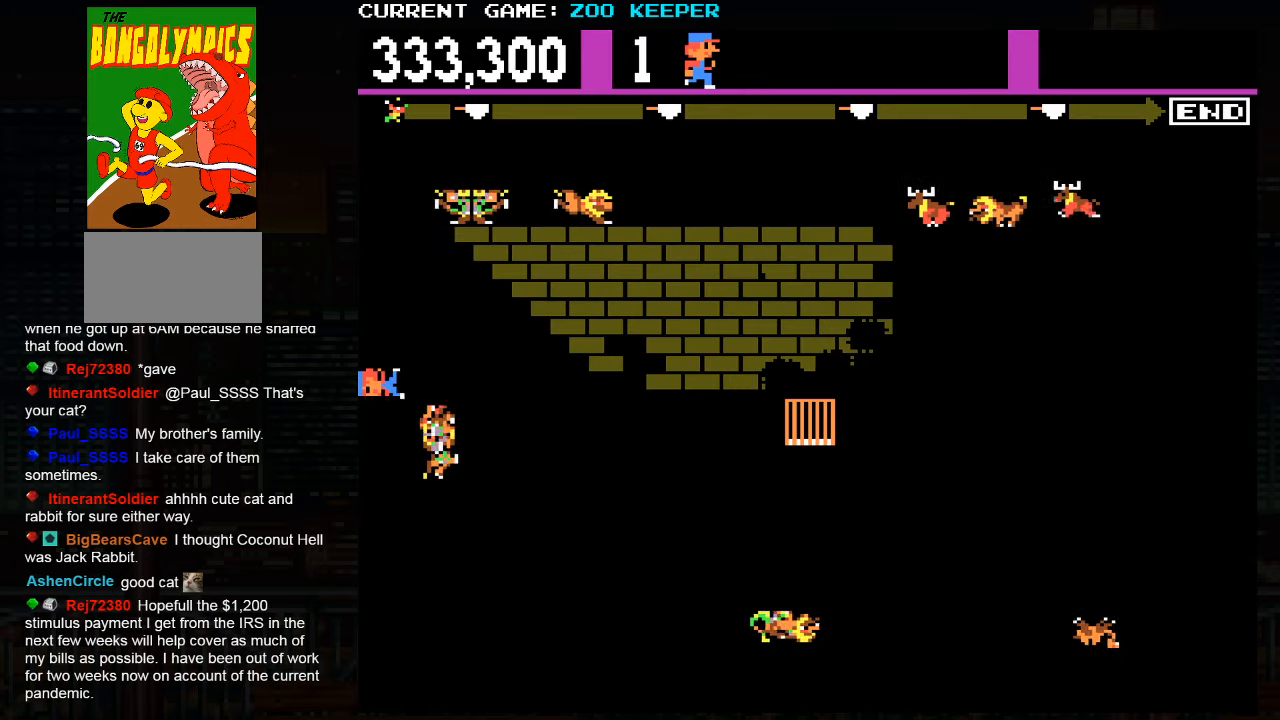
{"dt_ms": 500, "buttons": [], "left_stick": "center", "events": [[483, "left_stick", "center"]]}
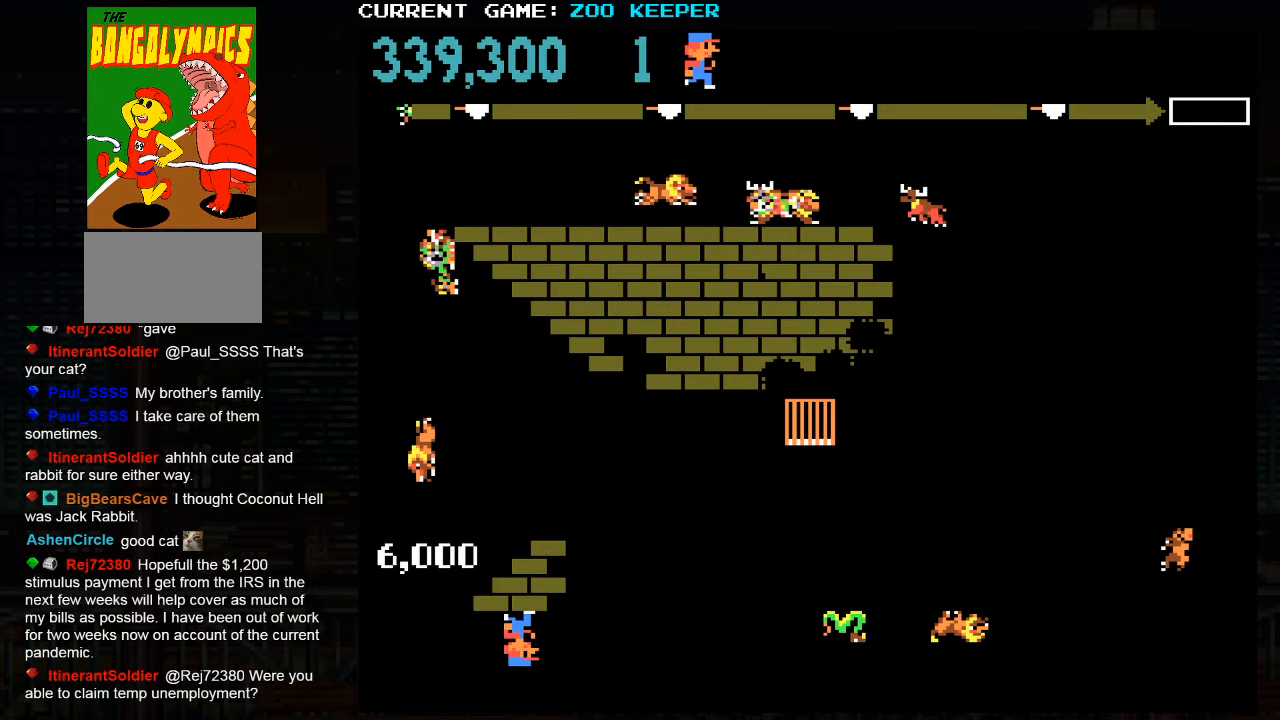
{"dt_ms": 500, "buttons": [], "left_stick": "up", "events": [[116, "SQUARE", "down"], [233, "SQUARE", "up"], [433, "left_stick", "up"]]}
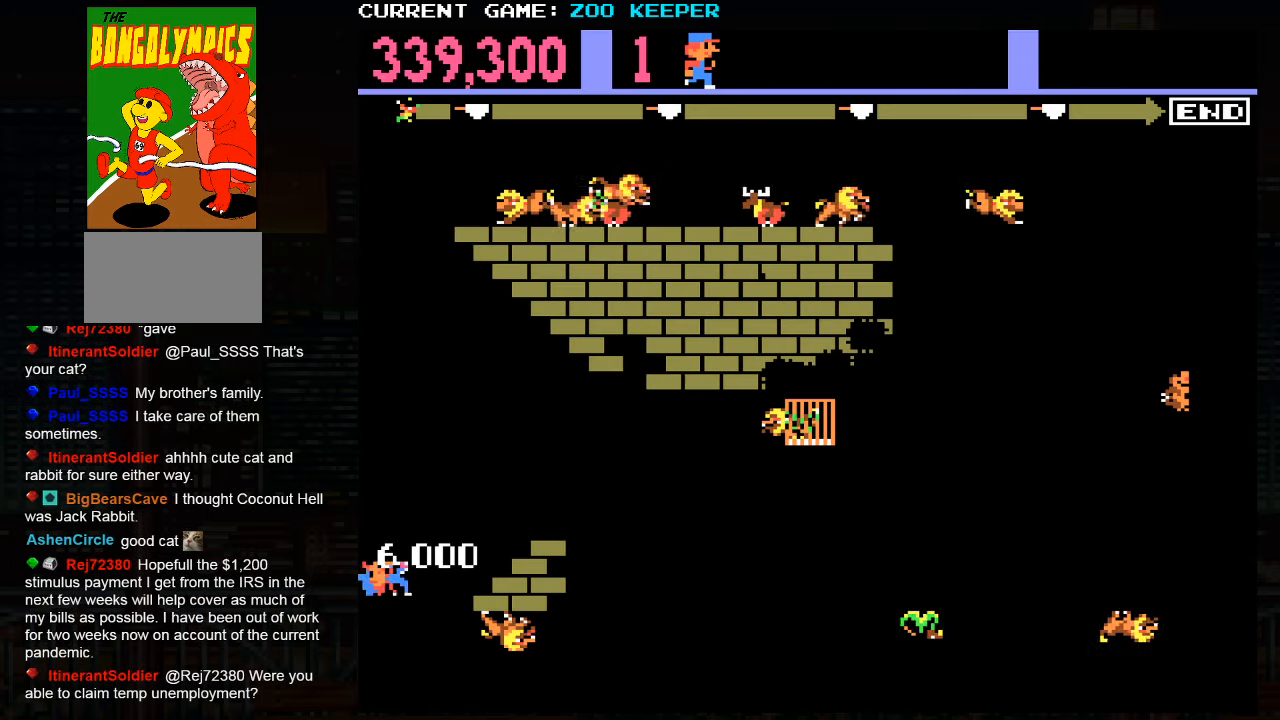
{"dt_ms": 500, "buttons": [], "left_stick": "down", "events": [[283, "left_stick", "down"]]}
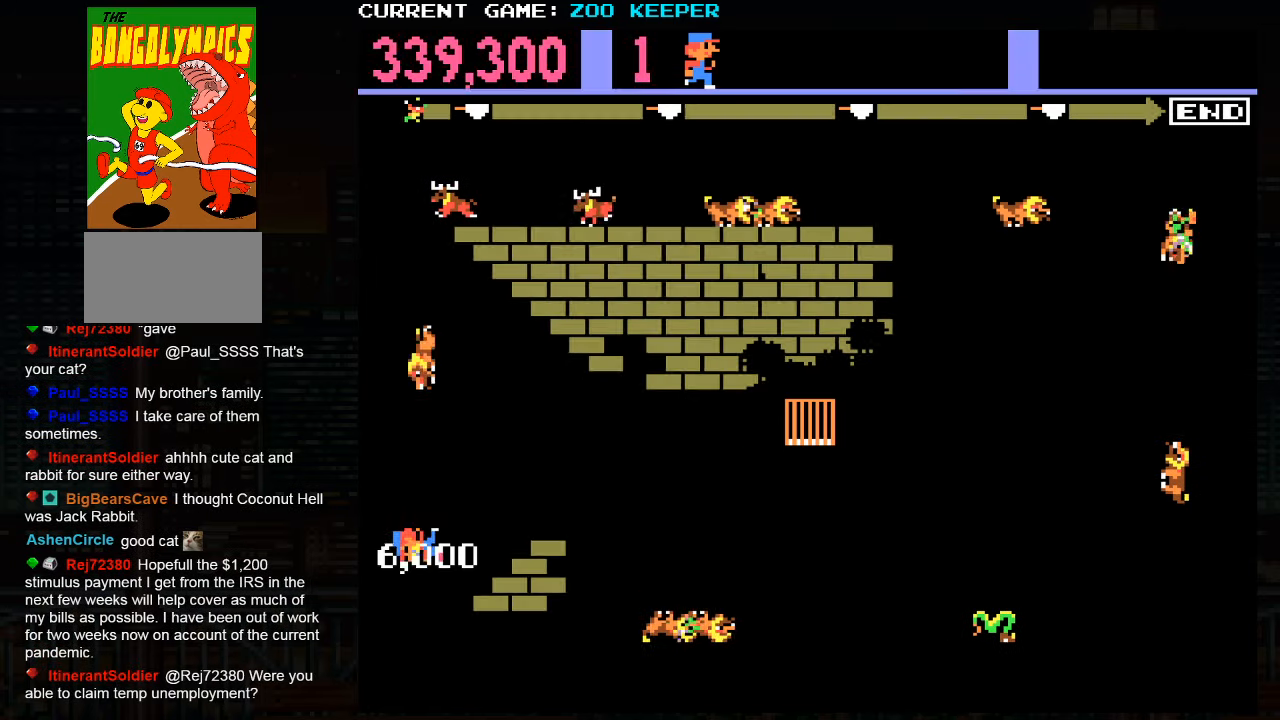
{"dt_ms": 500, "buttons": ["SQUARE"], "left_stick": "center", "events": [[233, "left_stick", "center"], [400, "SQUARE", "down"]]}
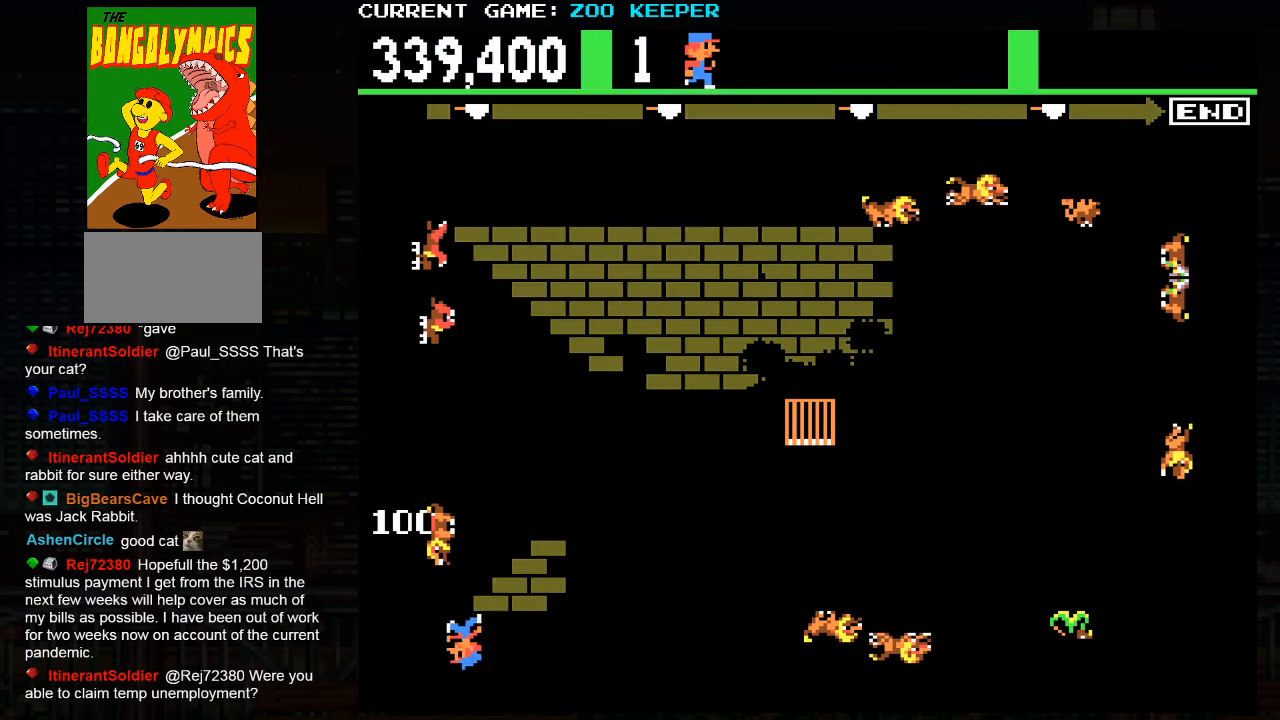
{"dt_ms": 500, "buttons": [], "left_stick": "up", "events": [[50, "SQUARE", "up"], [50, "left_stick", "up"]]}
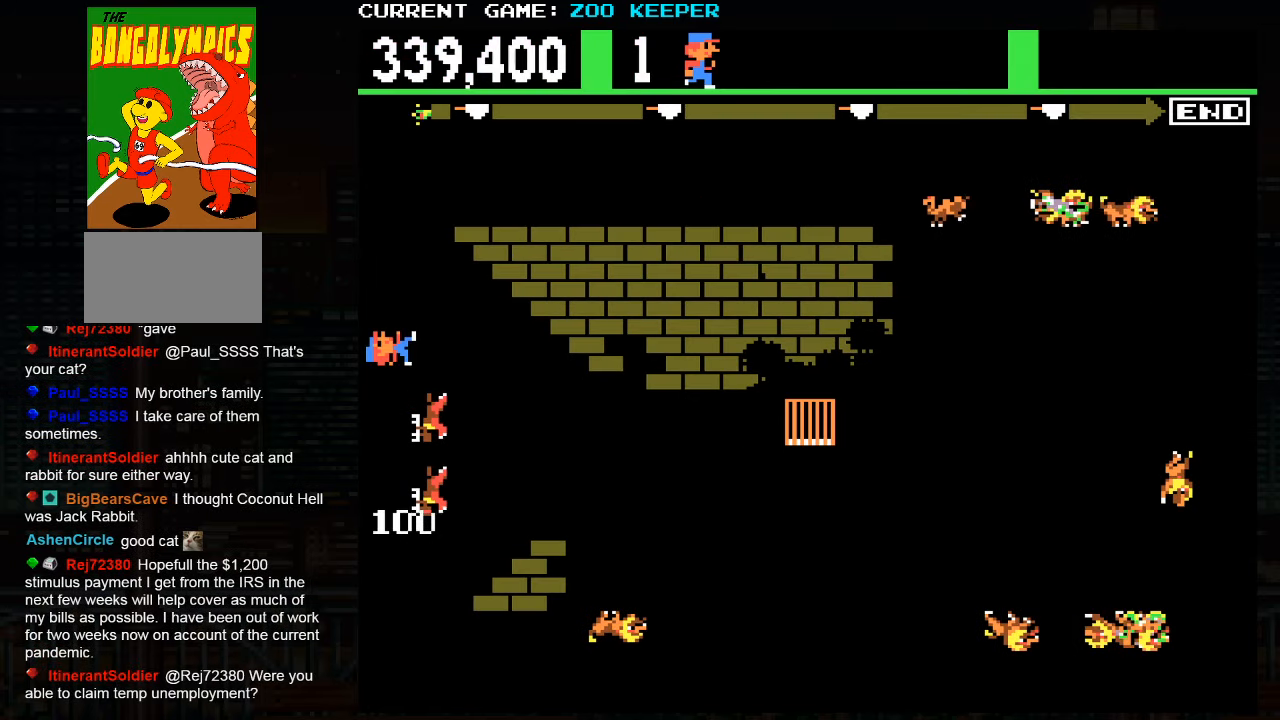
{"dt_ms": 1000, "buttons": [], "left_stick": "down"}
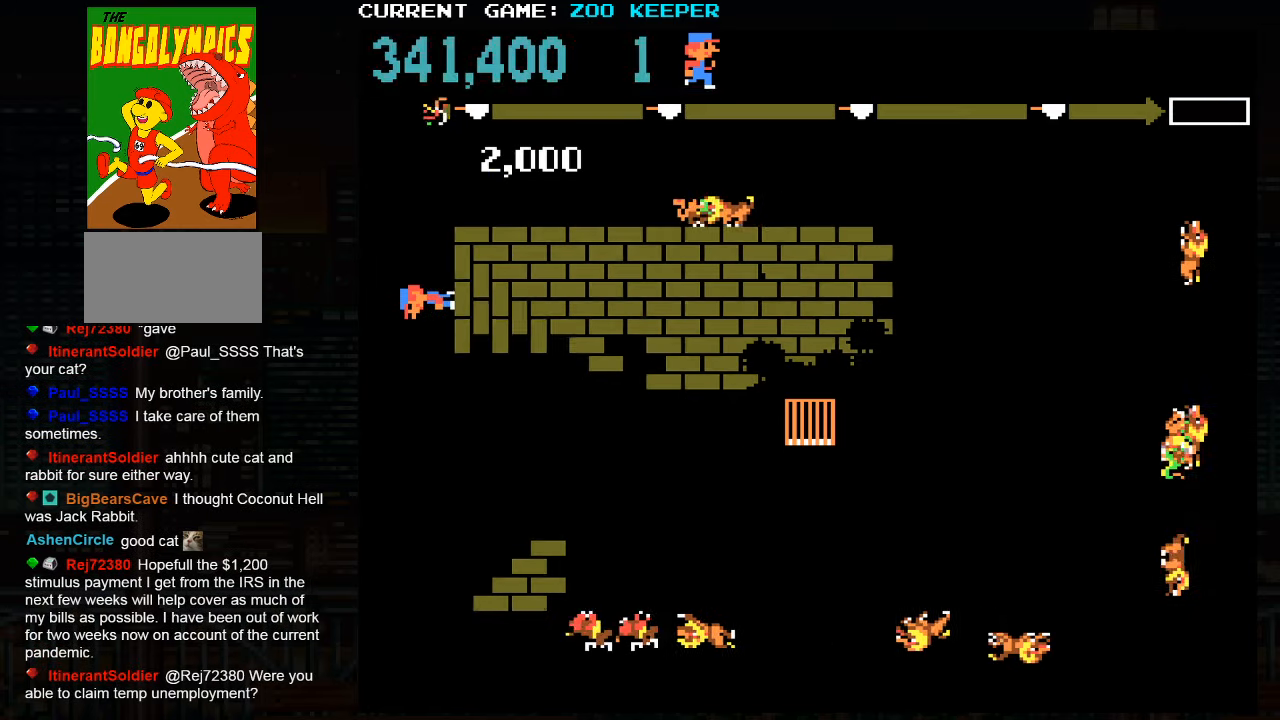
{"dt_ms": 500, "buttons": ["SQUARE"], "left_stick": "down", "events": [[400, "SQUARE", "down"]]}
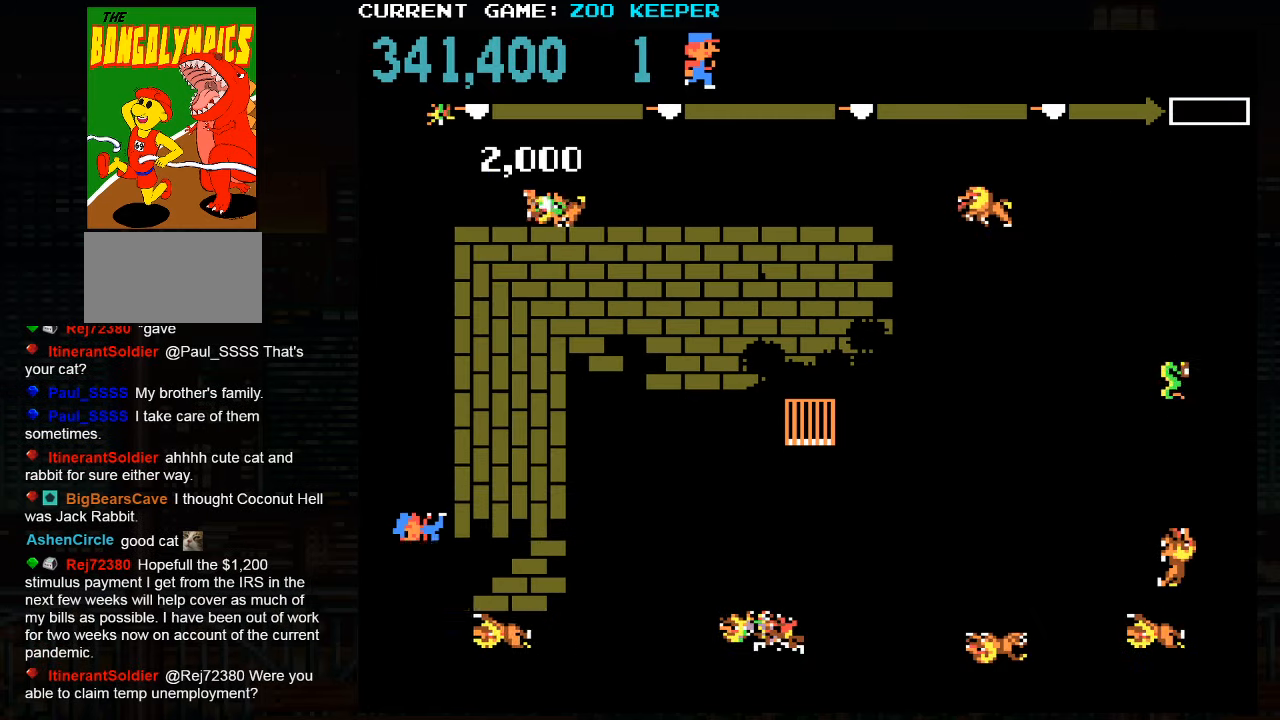
{"dt_ms": 500, "buttons": [], "left_stick": "center", "events": [[117, "SQUARE", "up"], [167, "left_stick", "right"], [500, "left_stick", "center"]]}